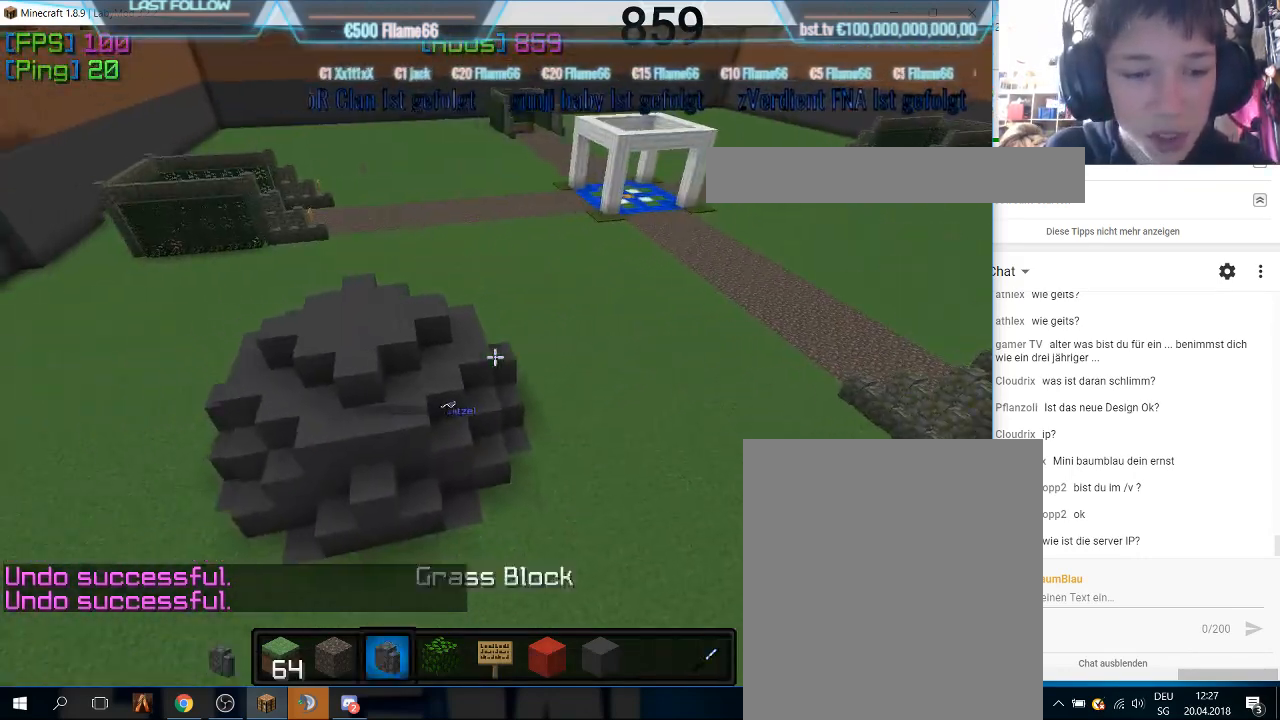
Gameplay with keyboard and mouse; each line is a JSON object with the keys and mouse buttons held at the frame after it. "events" lists presses ("down") and releases ("up") of "a", "d", "s", "w", "mouse_left" and "mouse_right" between this image and that frame as [ms after this image, input, new state], when the widget could be followed in between. "mouse_left", "mouse_right" = the "left", "right" buttons of the "mouse" list. No other keys are recorded. Fast repeated clicks can show as one long hold. Mouse movement is not recorded.
{"keys": ["d", "w"], "mouse": [], "events": [[367, "d", "down"]]}
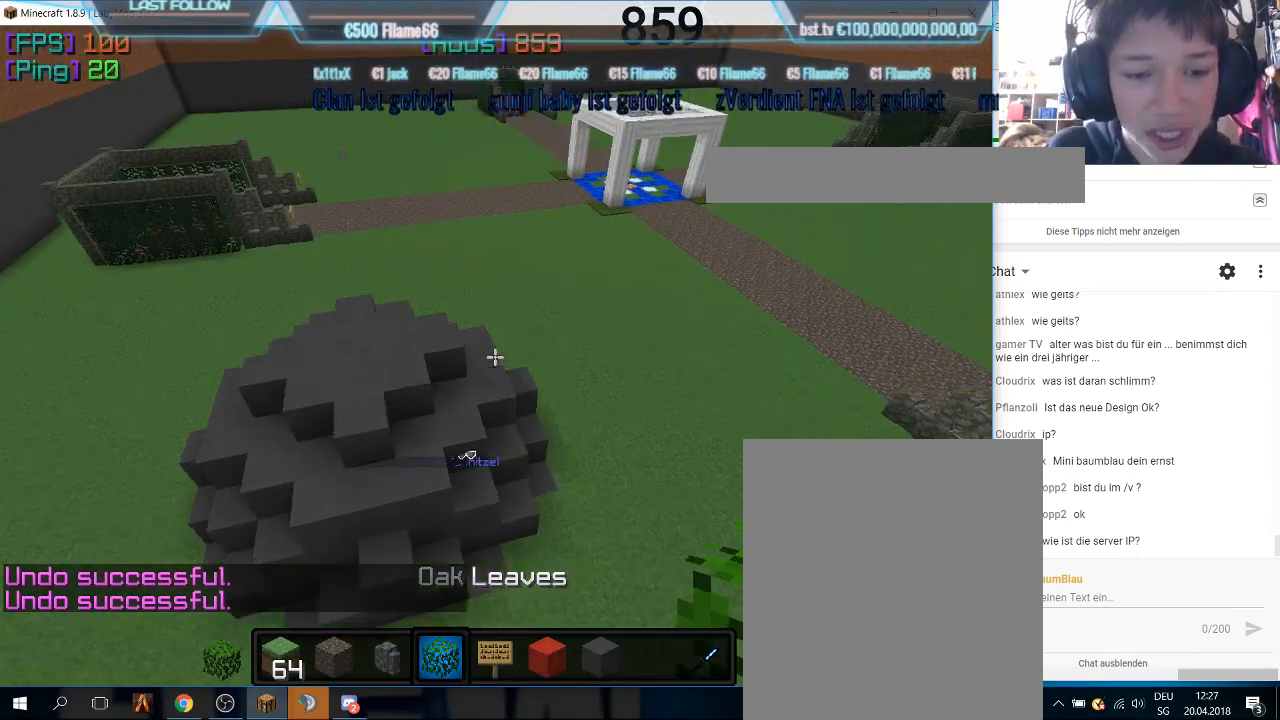
{"keys": ["d", "w"], "mouse": [], "events": []}
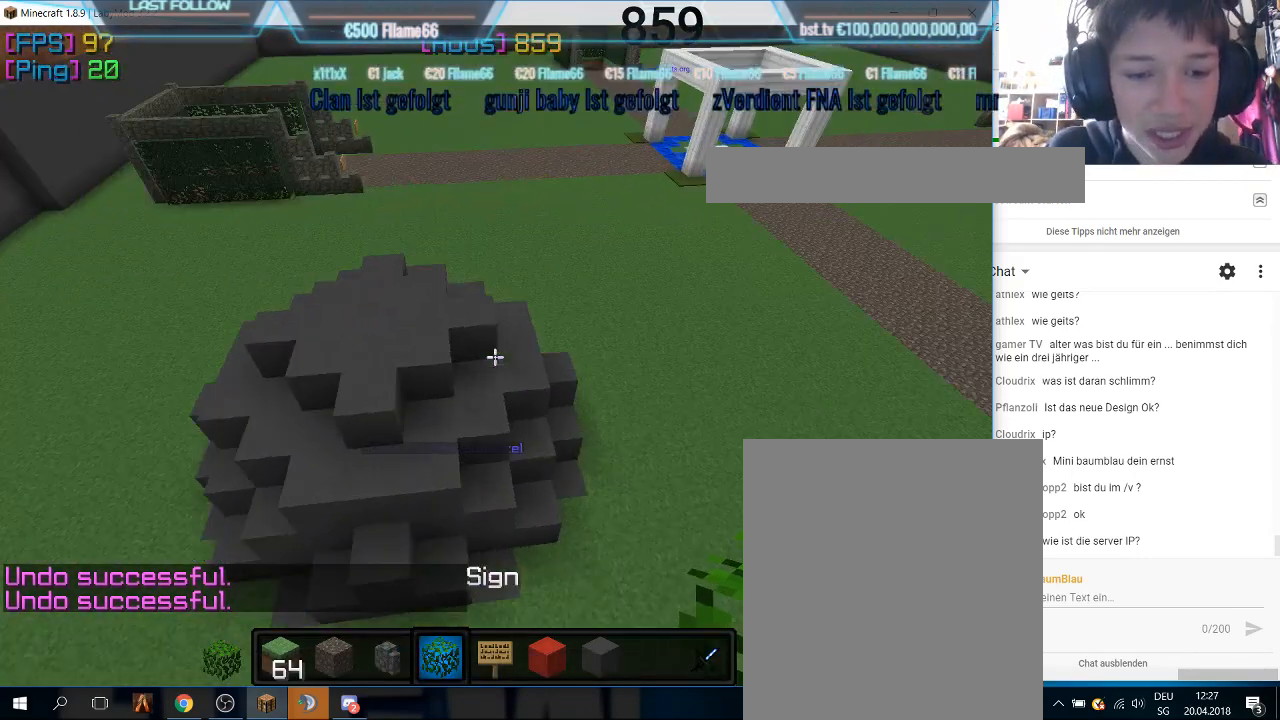
{"keys": [], "mouse": ["left"], "events": [[300, "d", "up"], [300, "mouse_left", "down"], [300, "w", "up"]]}
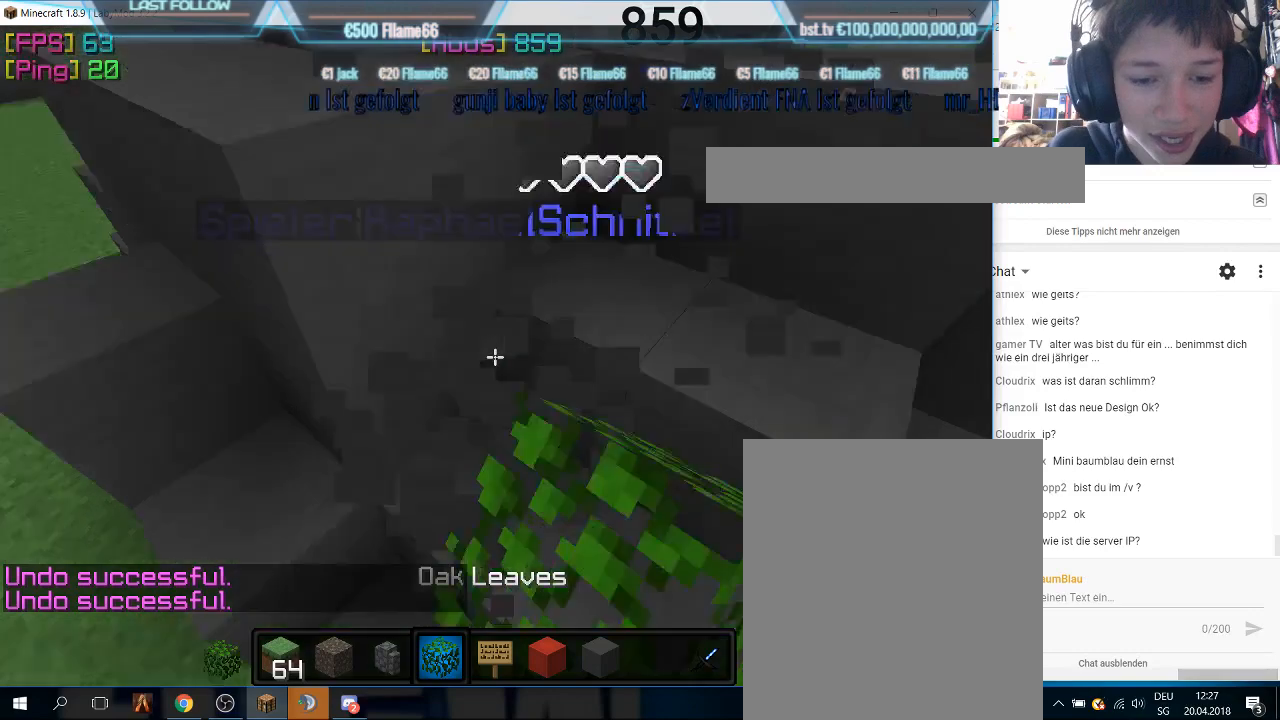
{"keys": [], "mouse": [], "events": [[467, "mouse_left", "up"]]}
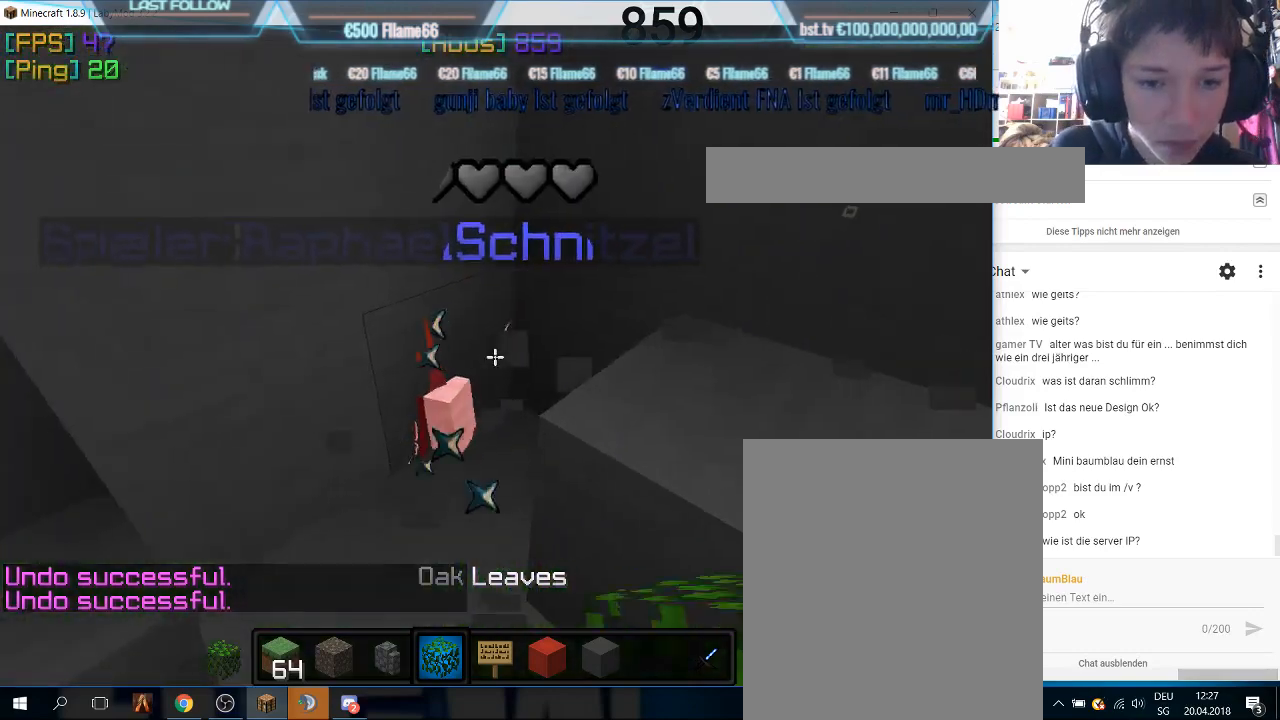
{"keys": [], "mouse": ["left"], "events": [[167, "mouse_left", "down"]]}
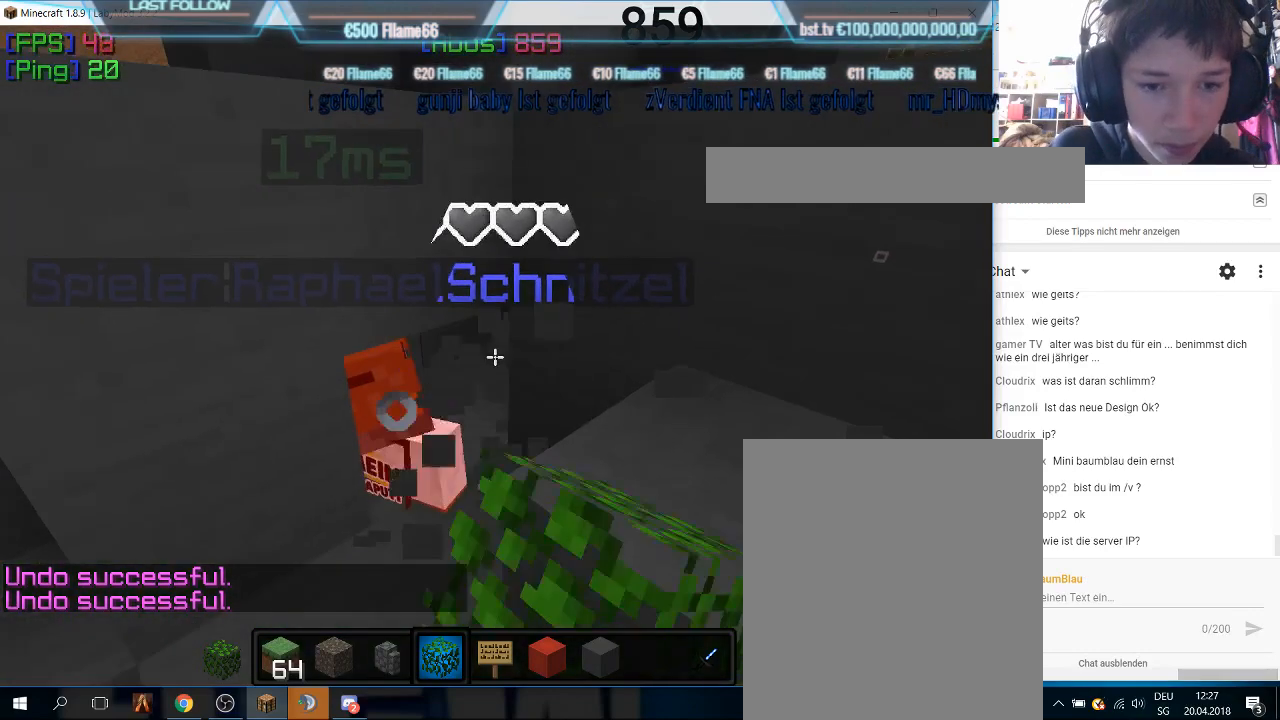
{"keys": [], "mouse": [], "events": [[100, "mouse_left", "up"]]}
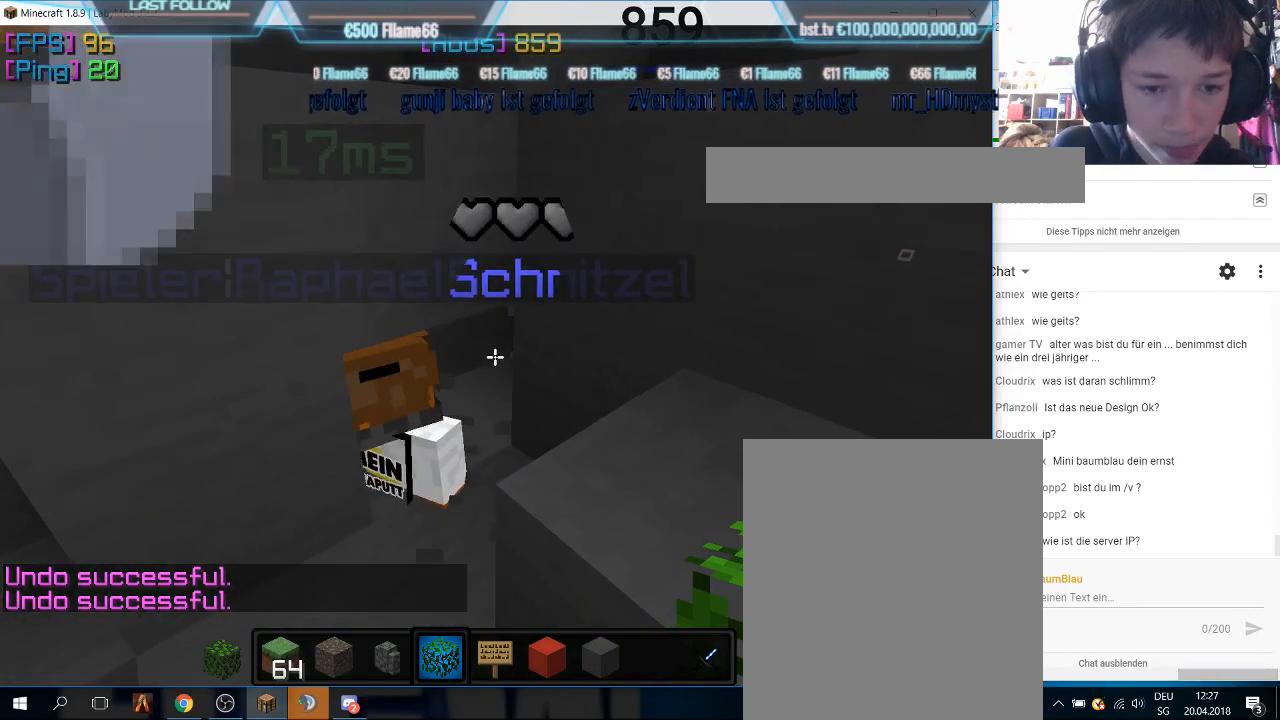
{"keys": [], "mouse": [], "events": []}
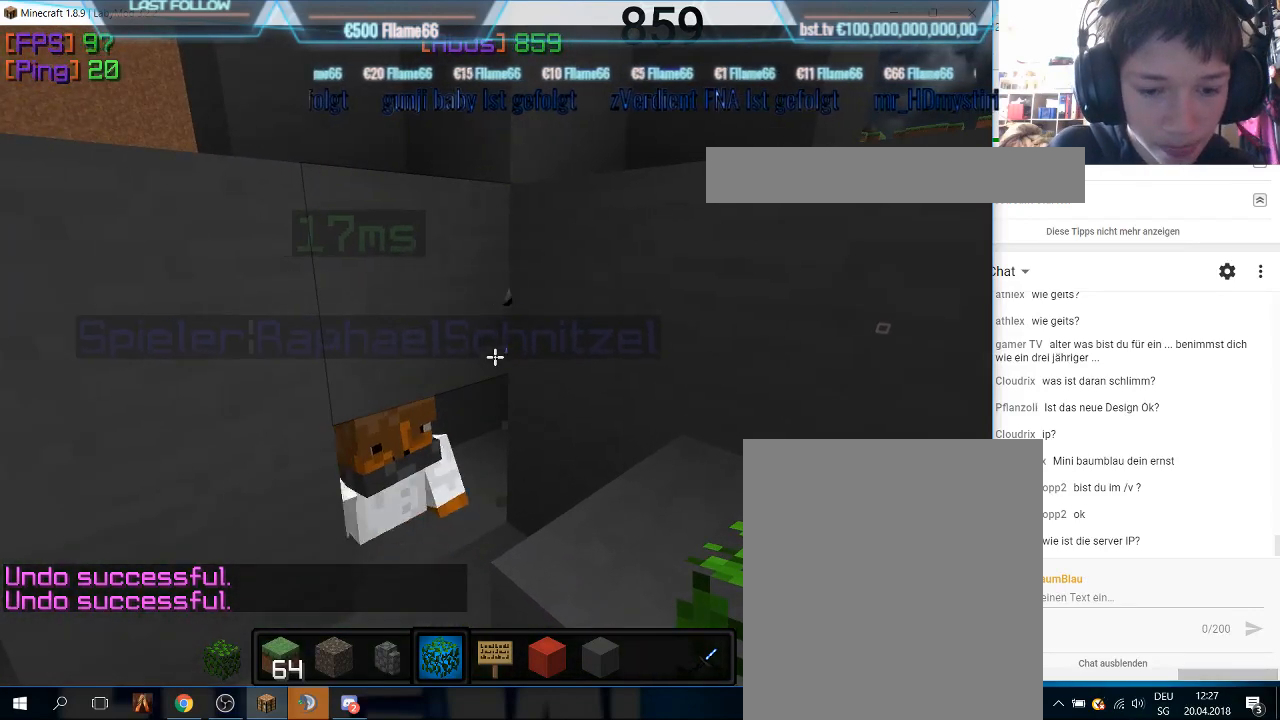
{"keys": [], "mouse": [], "events": []}
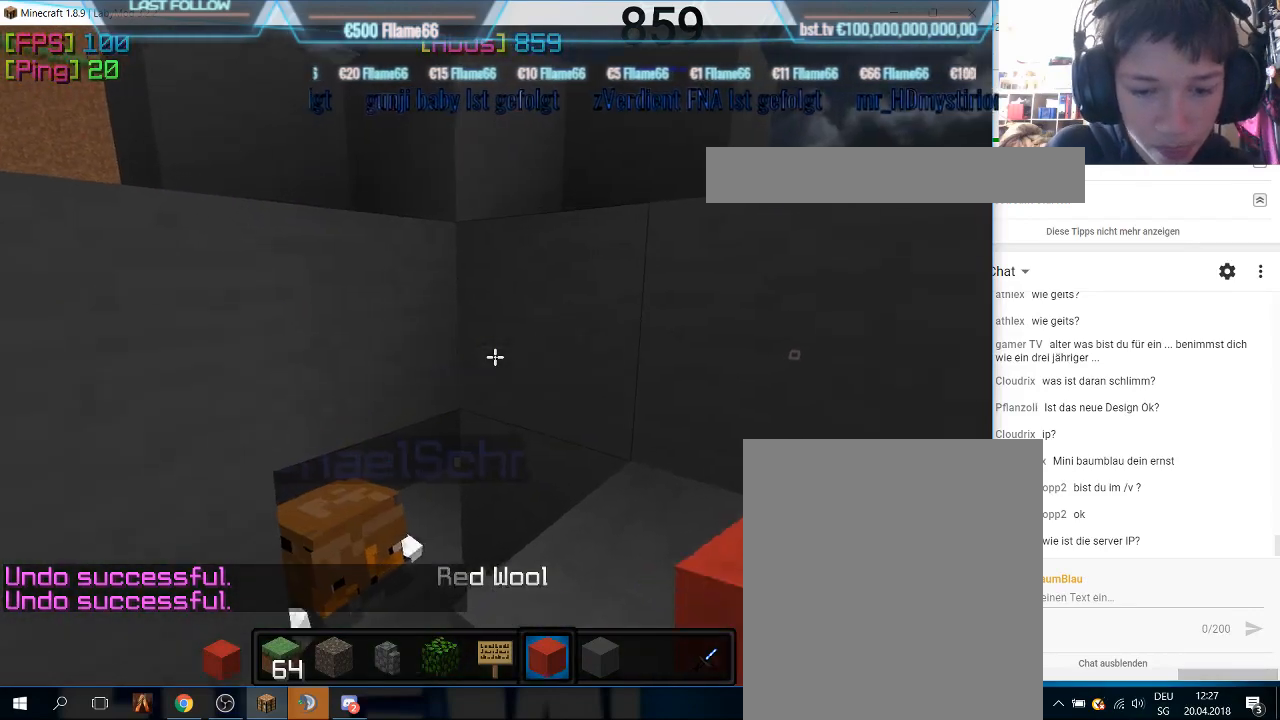
{"keys": ["s"], "mouse": ["right"], "events": [[300, "s", "down"], [433, "mouse_right", "down"]]}
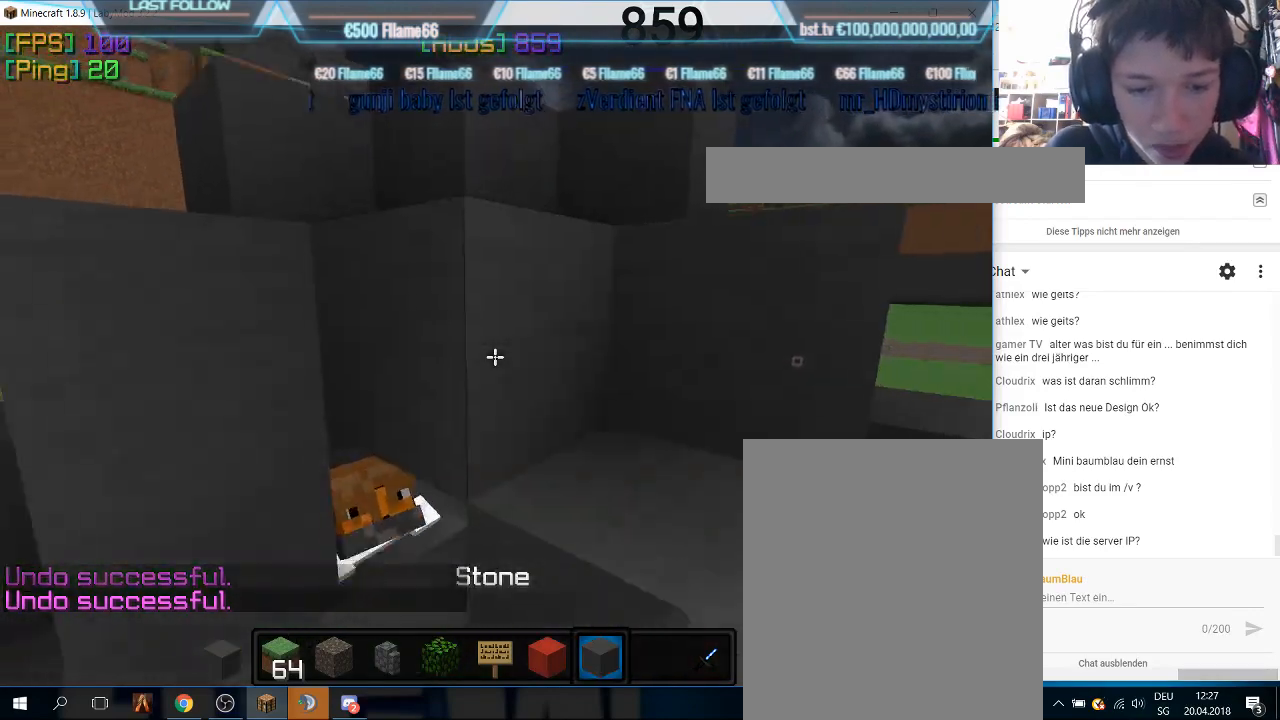
{"keys": [], "mouse": [], "events": [[133, "mouse_right", "up"], [433, "s", "up"]]}
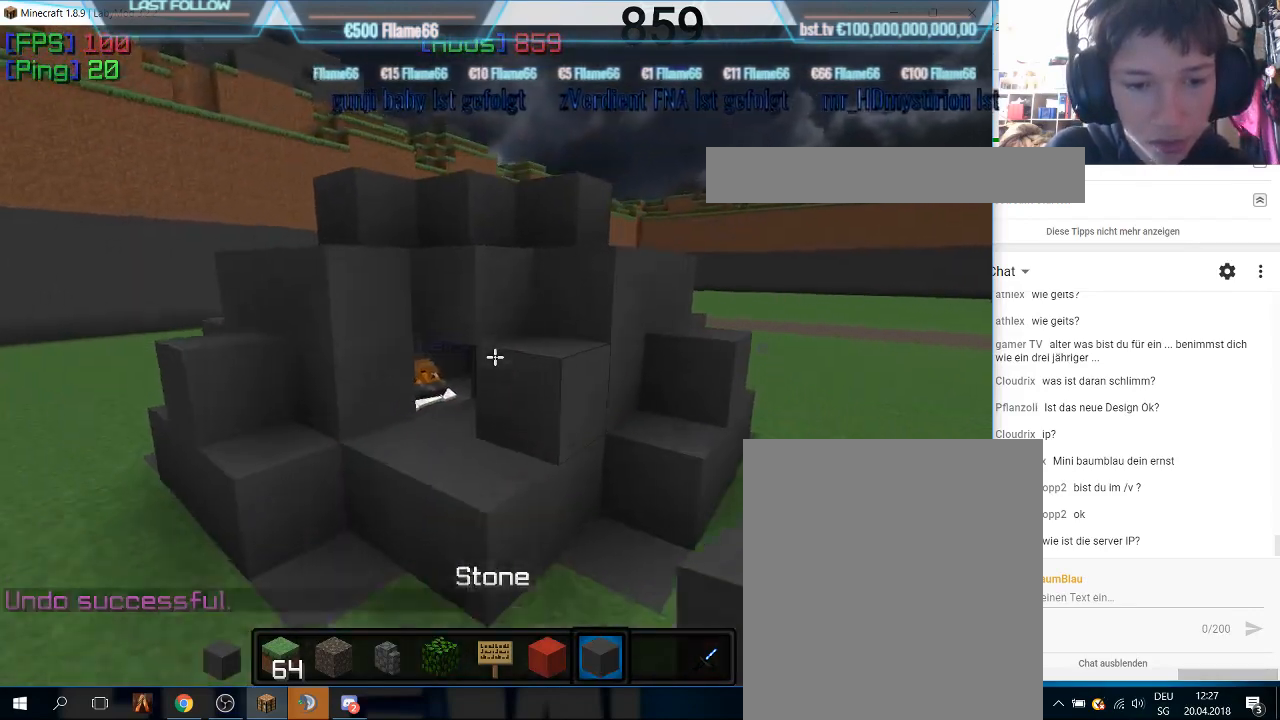
{"keys": ["w"], "mouse": [], "events": [[300, "w", "down"]]}
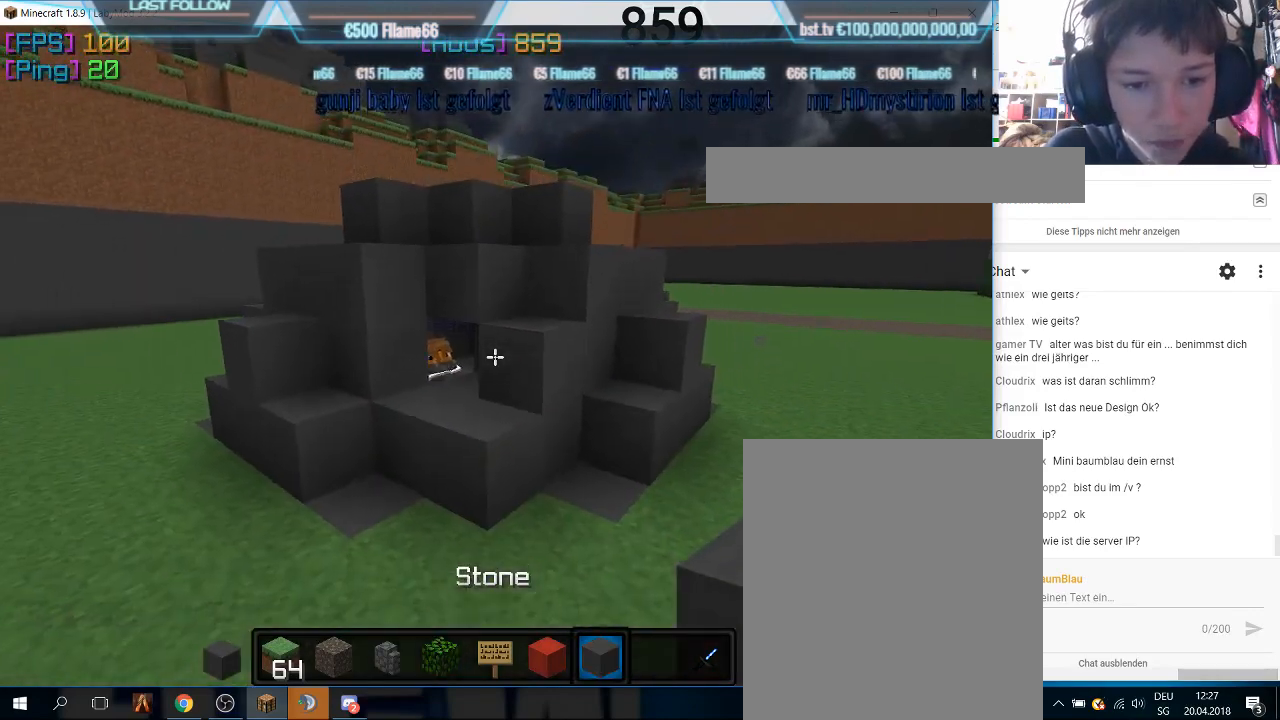
{"keys": [], "mouse": [], "events": [[233, "mouse_left", "down"], [333, "w", "up"], [467, "mouse_left", "up"]]}
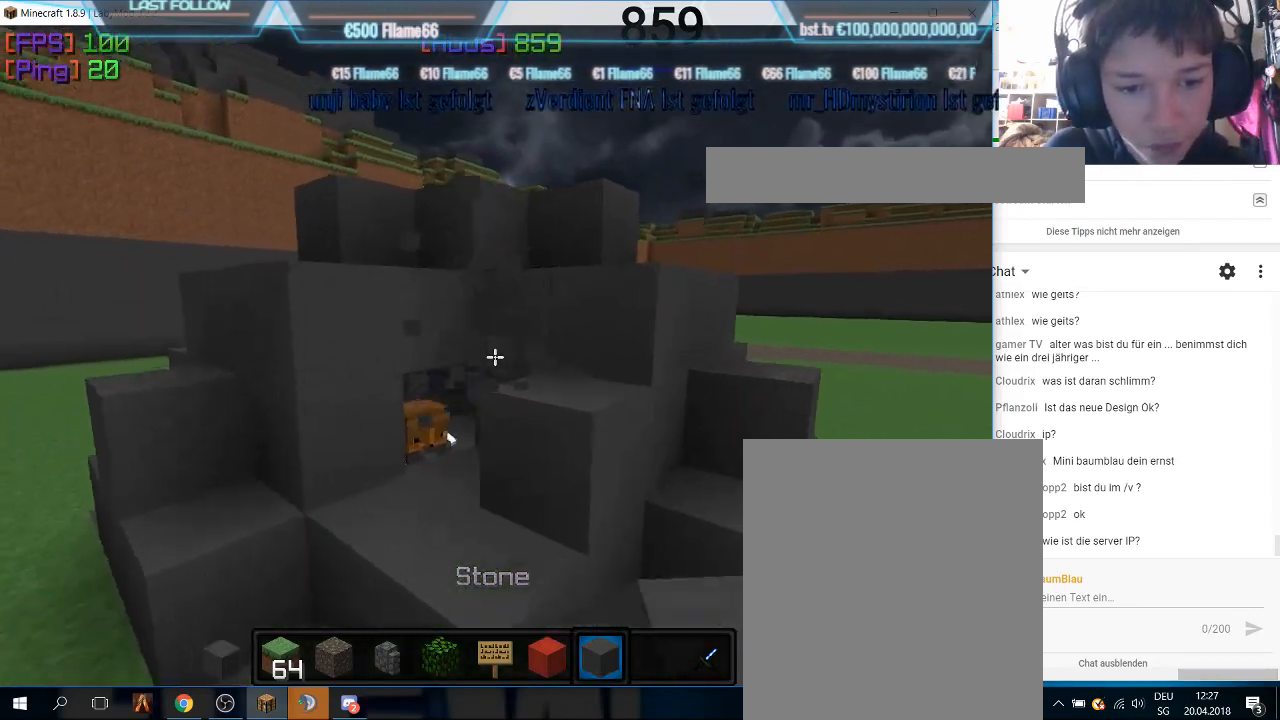
{"keys": [], "mouse": [], "events": [[67, "s", "down"], [233, "mouse_left", "down"], [367, "s", "up"], [467, "mouse_left", "up"]]}
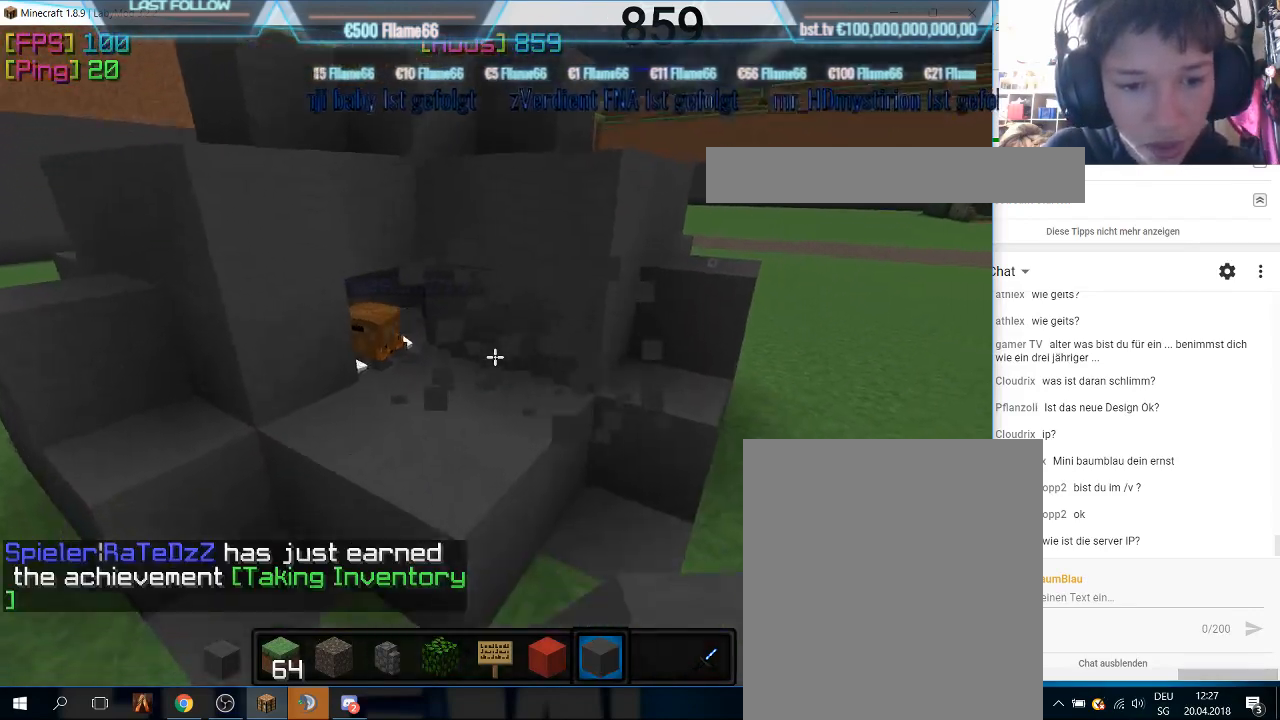
{"keys": [], "mouse": ["left"], "events": [[433, "mouse_left", "down"]]}
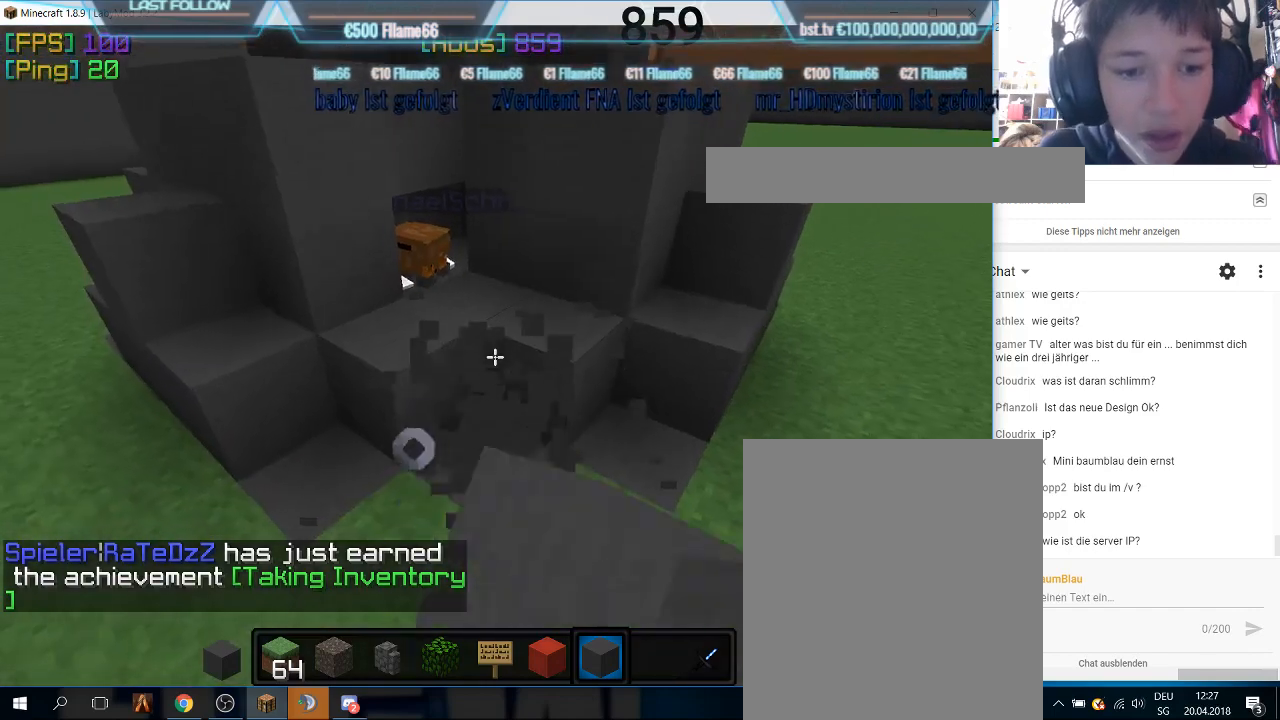
{"keys": [], "mouse": ["left"], "events": []}
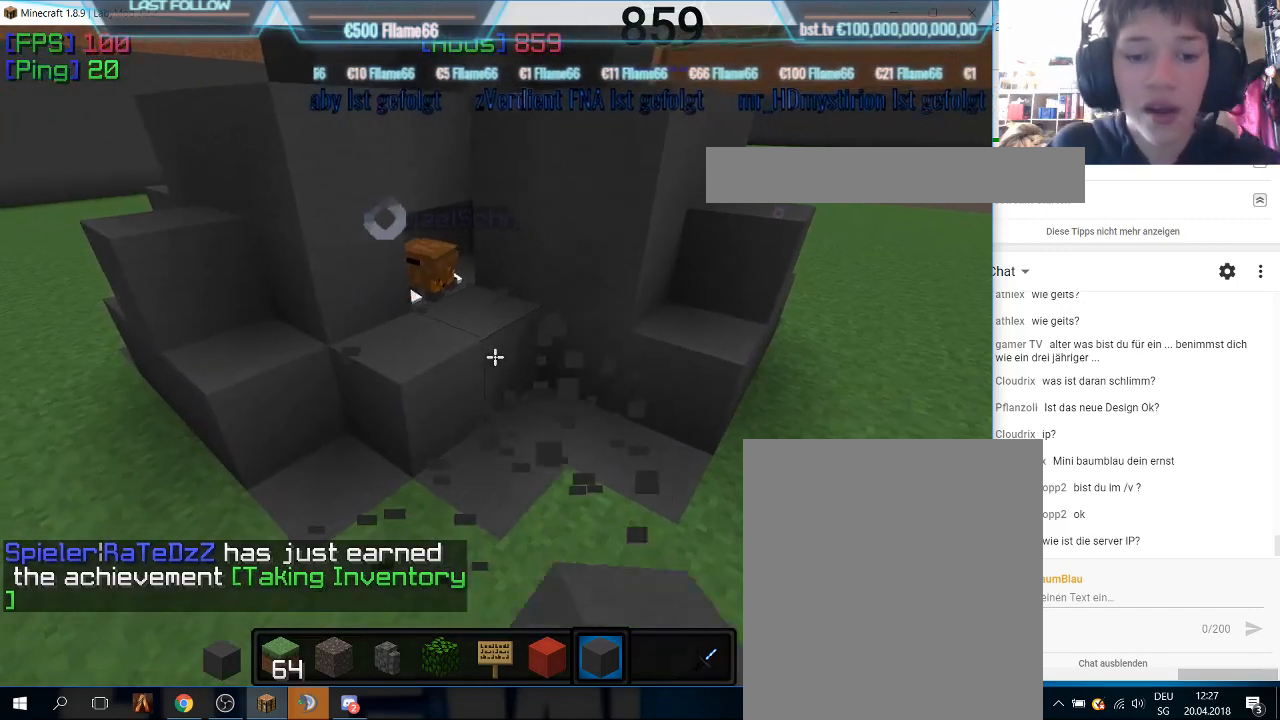
{"keys": [], "mouse": [], "events": [[33, "mouse_left", "up"]]}
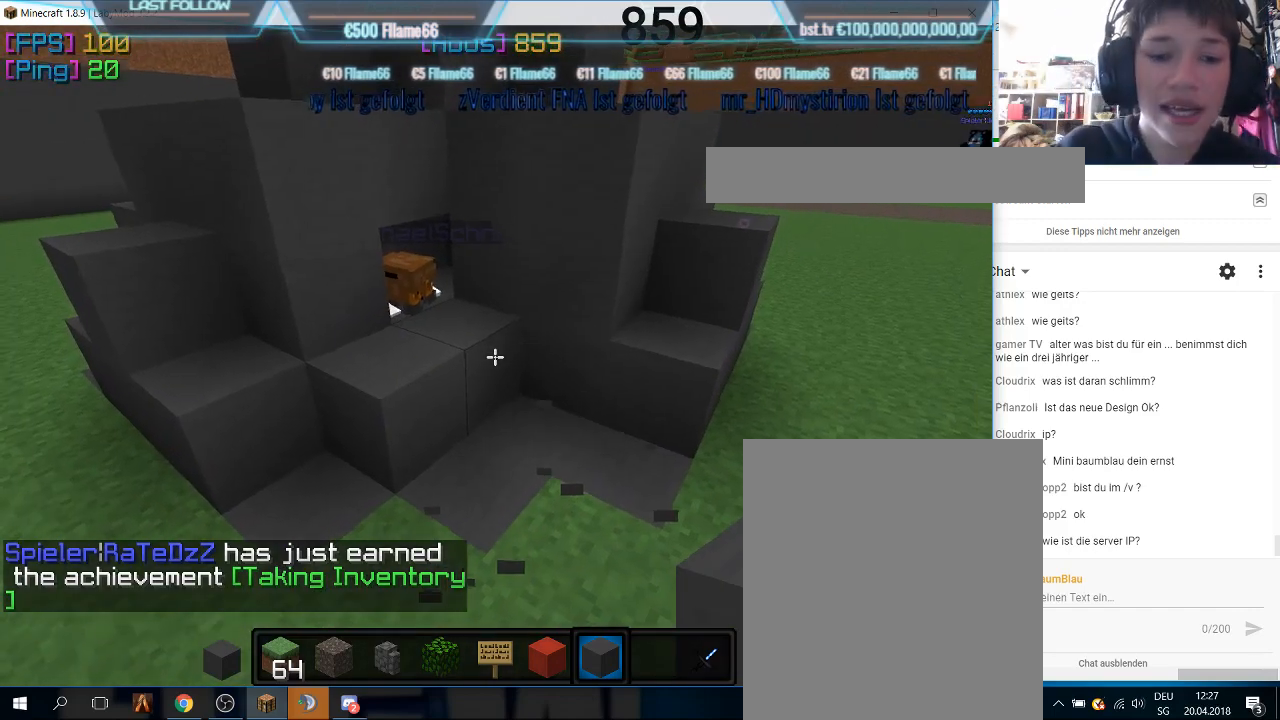
{"keys": [], "mouse": [], "events": []}
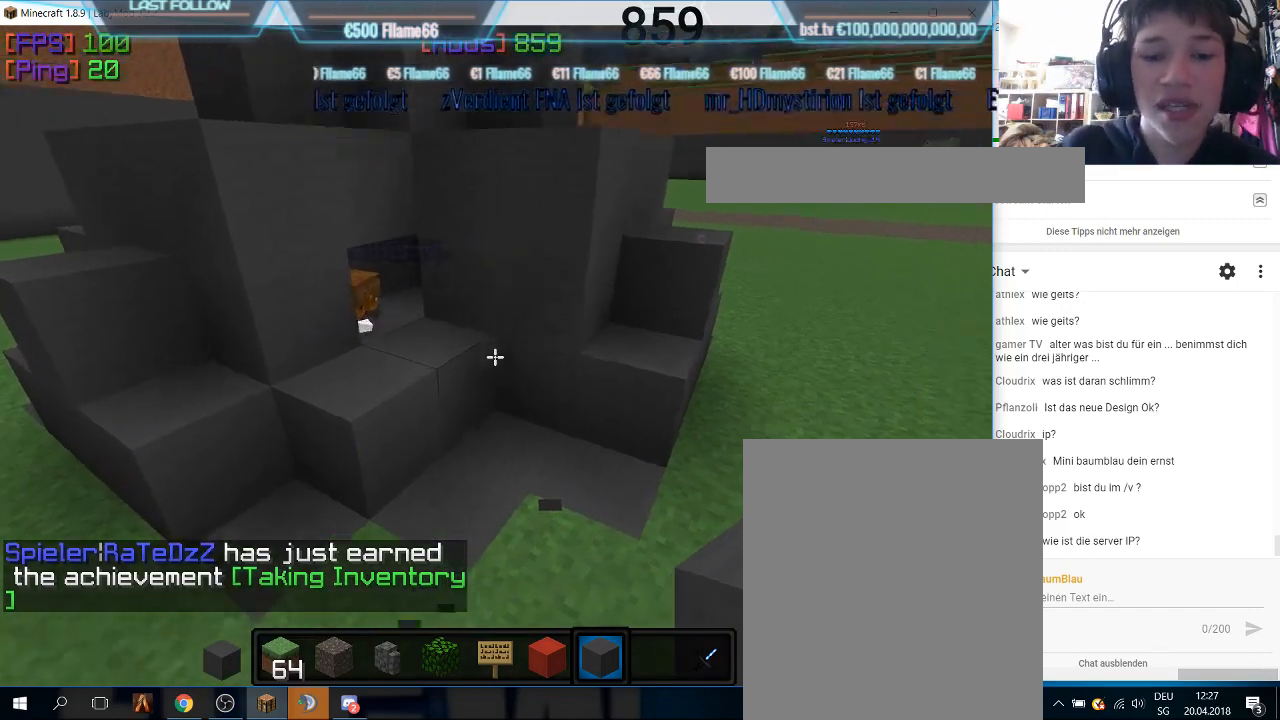
{"keys": [], "mouse": [], "events": []}
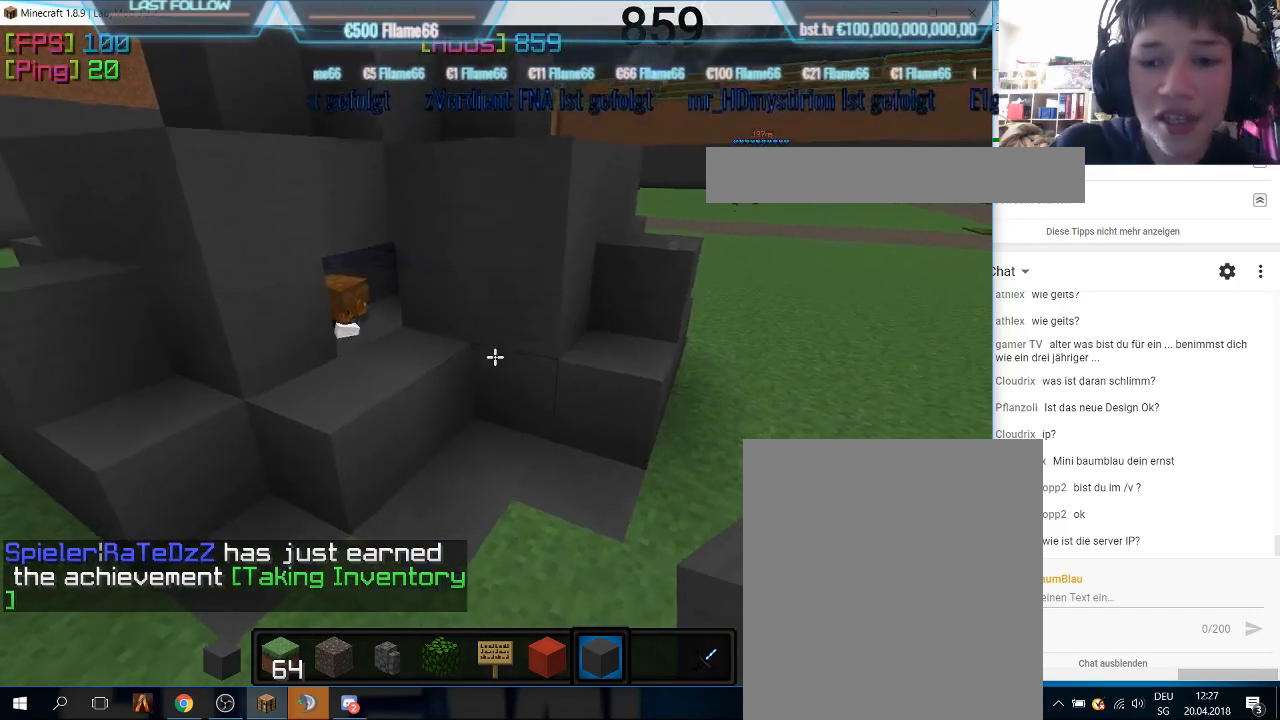
{"keys": [], "mouse": [], "events": []}
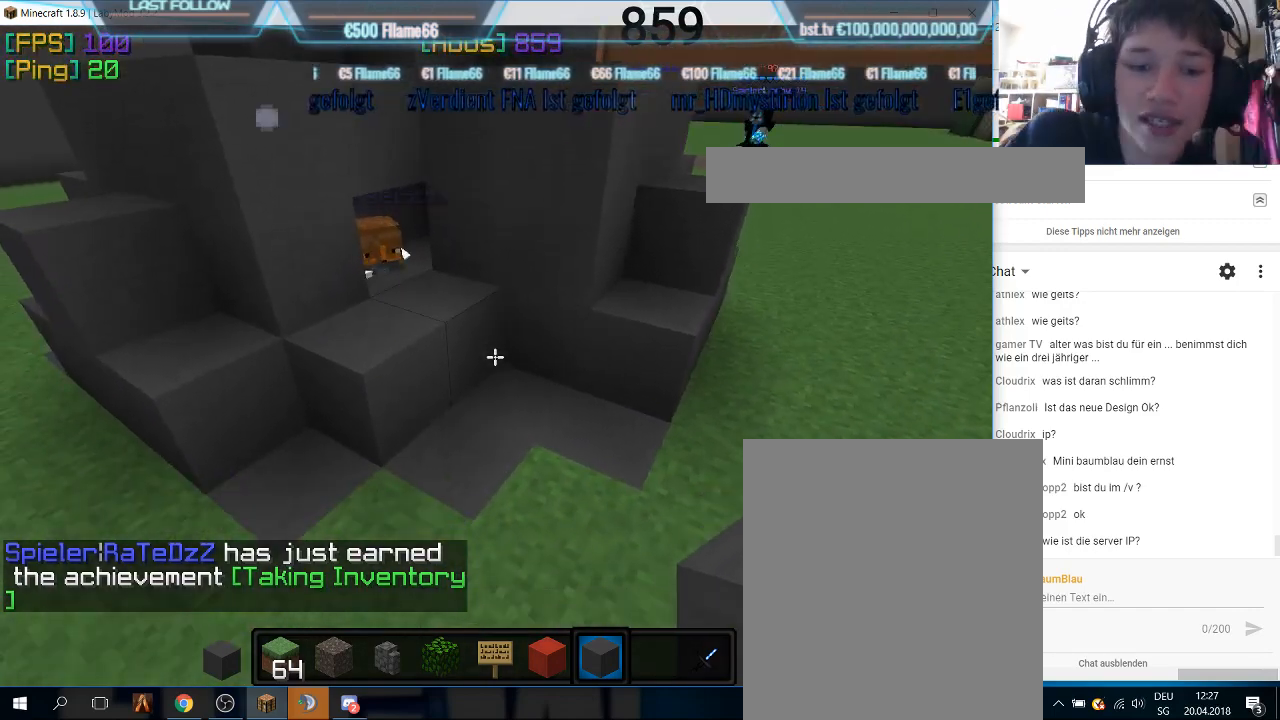
{"keys": [], "mouse": [], "events": []}
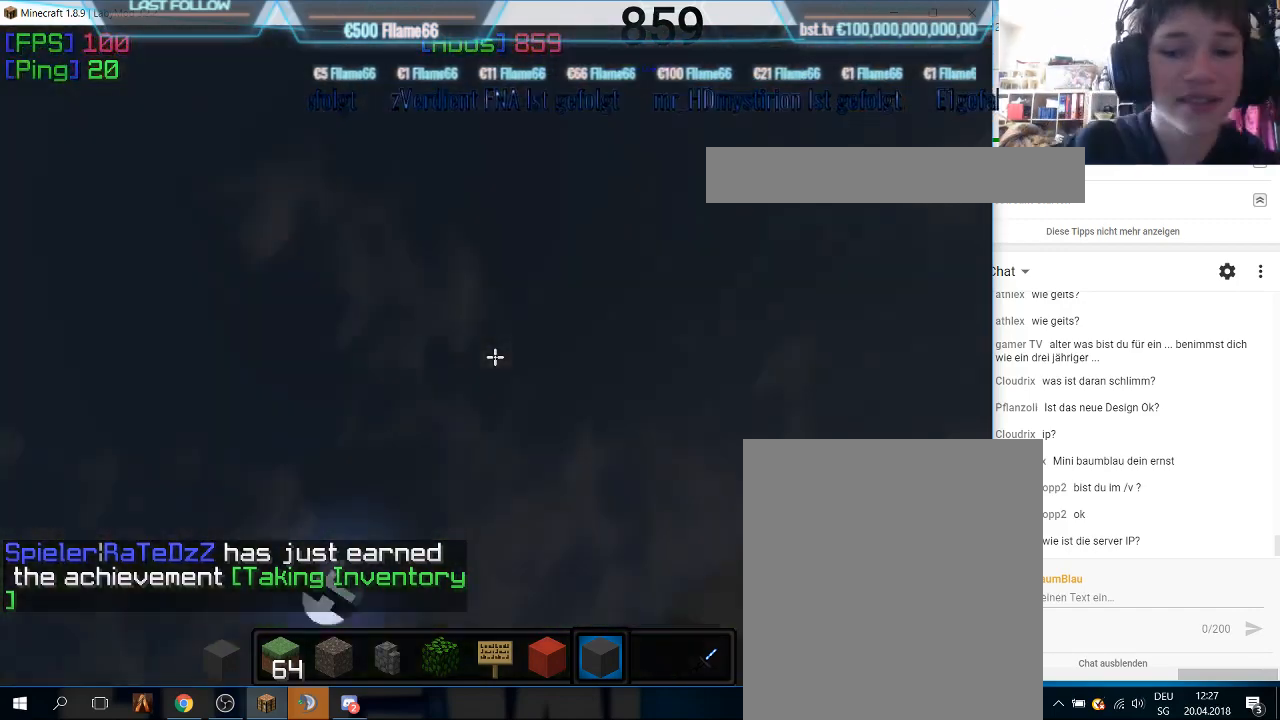
{"keys": [], "mouse": [], "events": []}
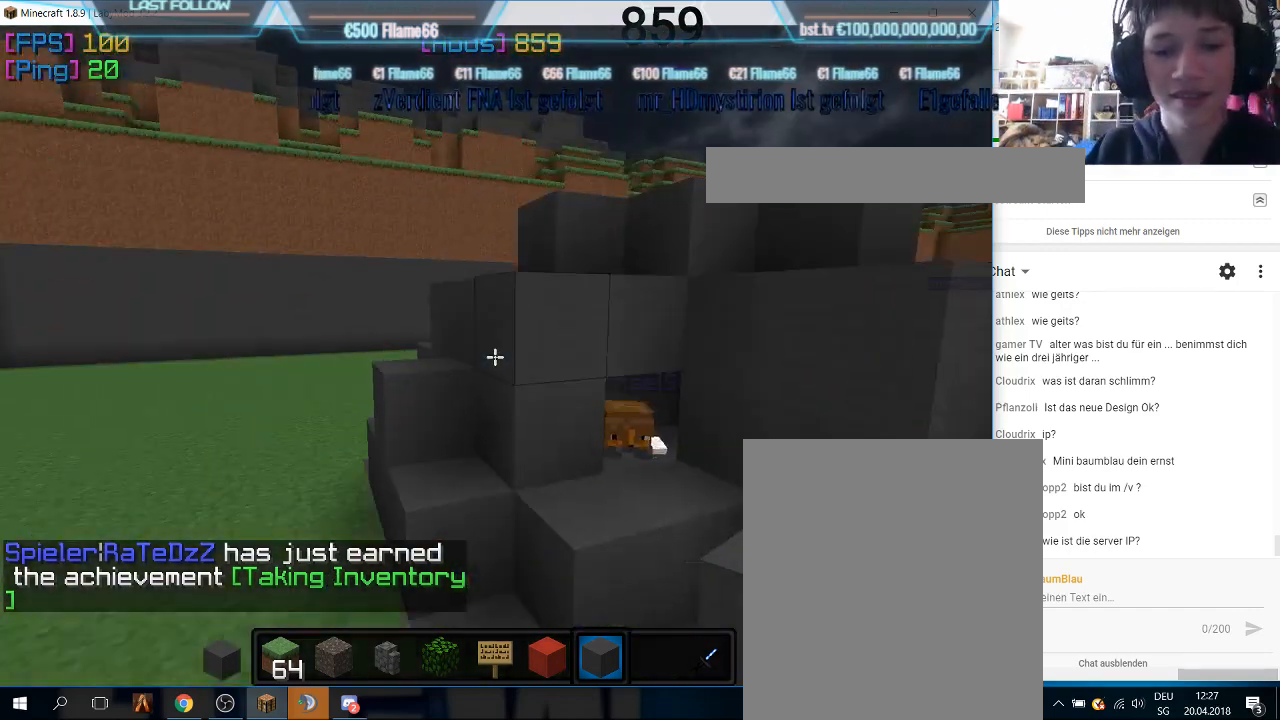
{"keys": [], "mouse": [], "events": []}
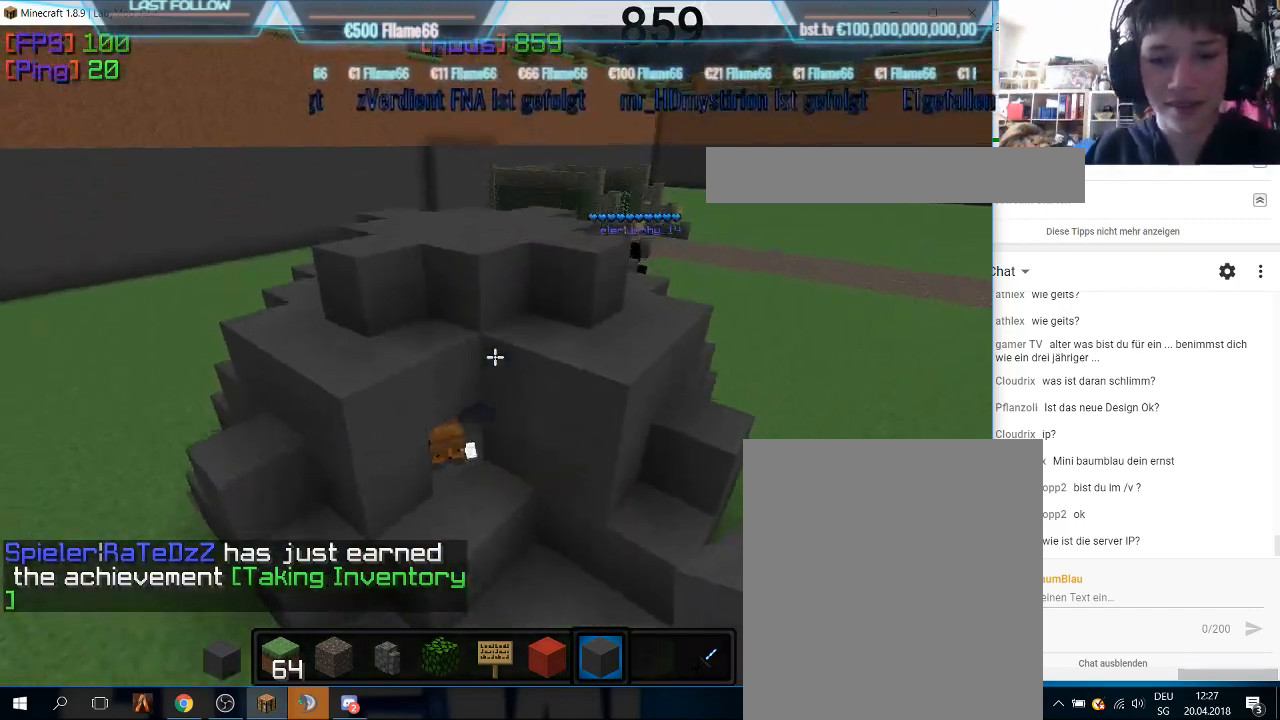
{"keys": [], "mouse": [], "events": []}
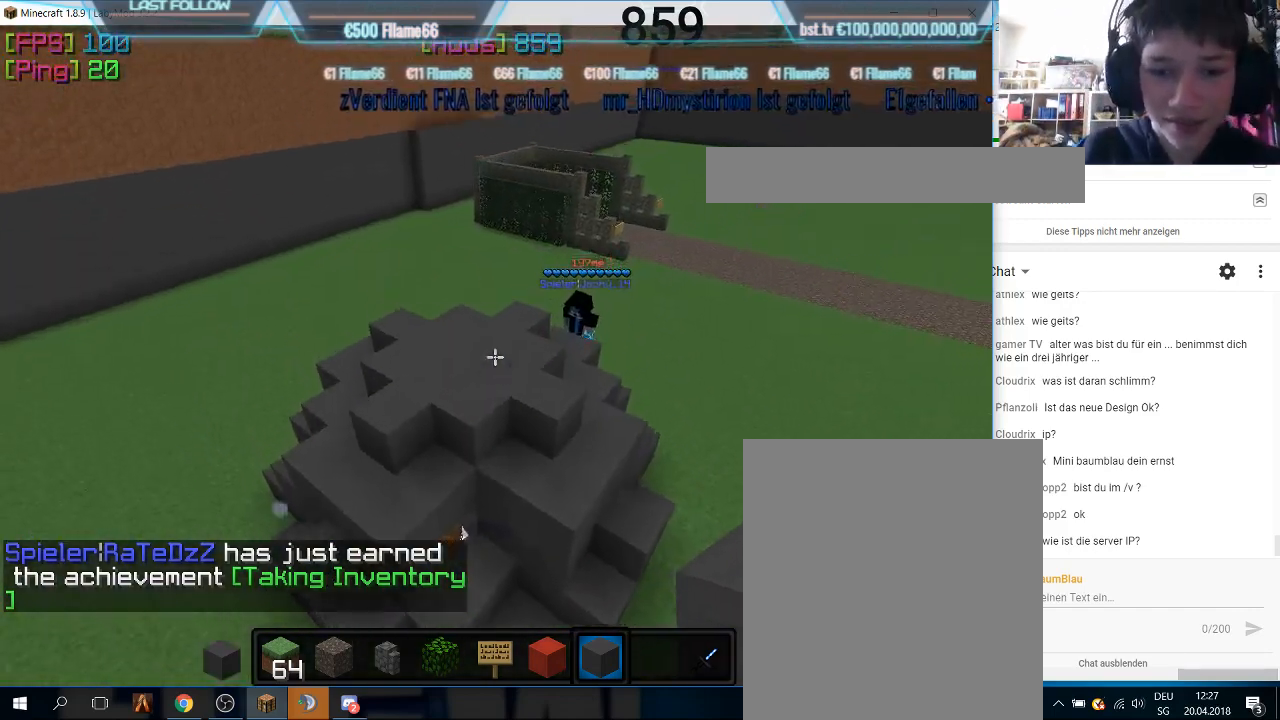
{"keys": [], "mouse": [], "events": [[67, "w", "down"], [300, "w", "up"]]}
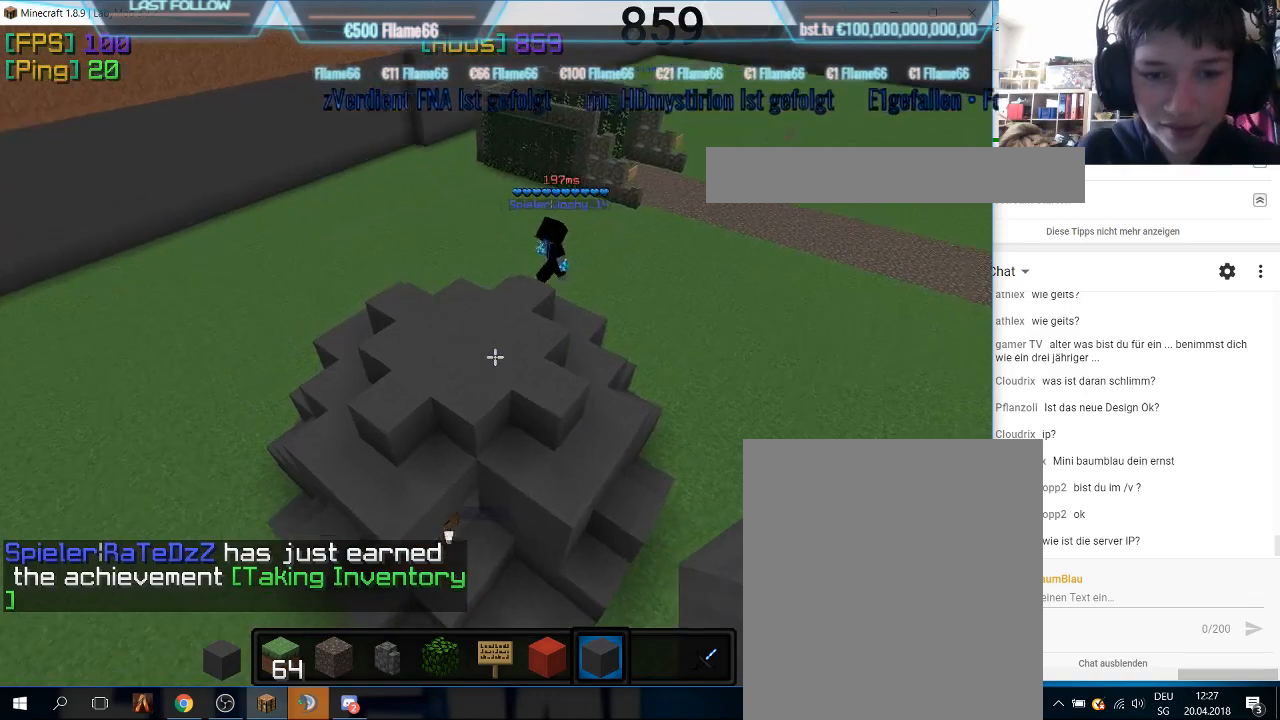
{"keys": ["w"], "mouse": [], "events": [[200, "w", "down"]]}
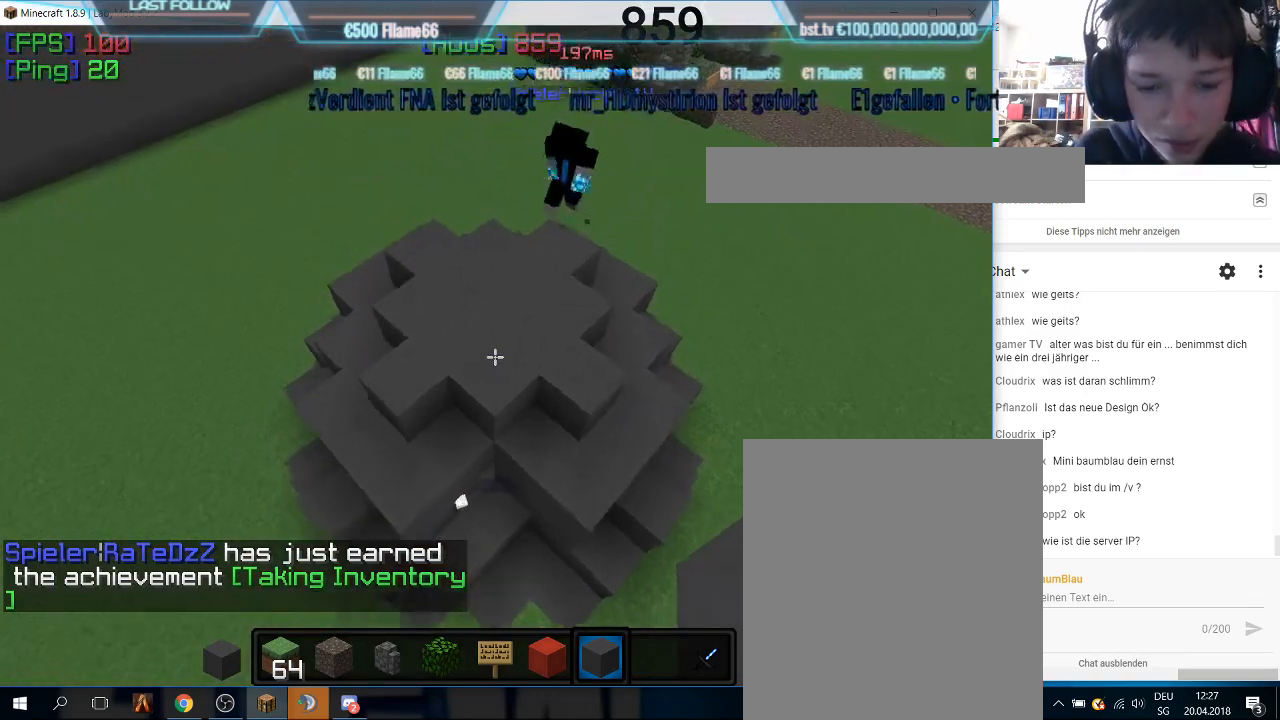
{"keys": [], "mouse": [], "events": [[67, "w", "up"]]}
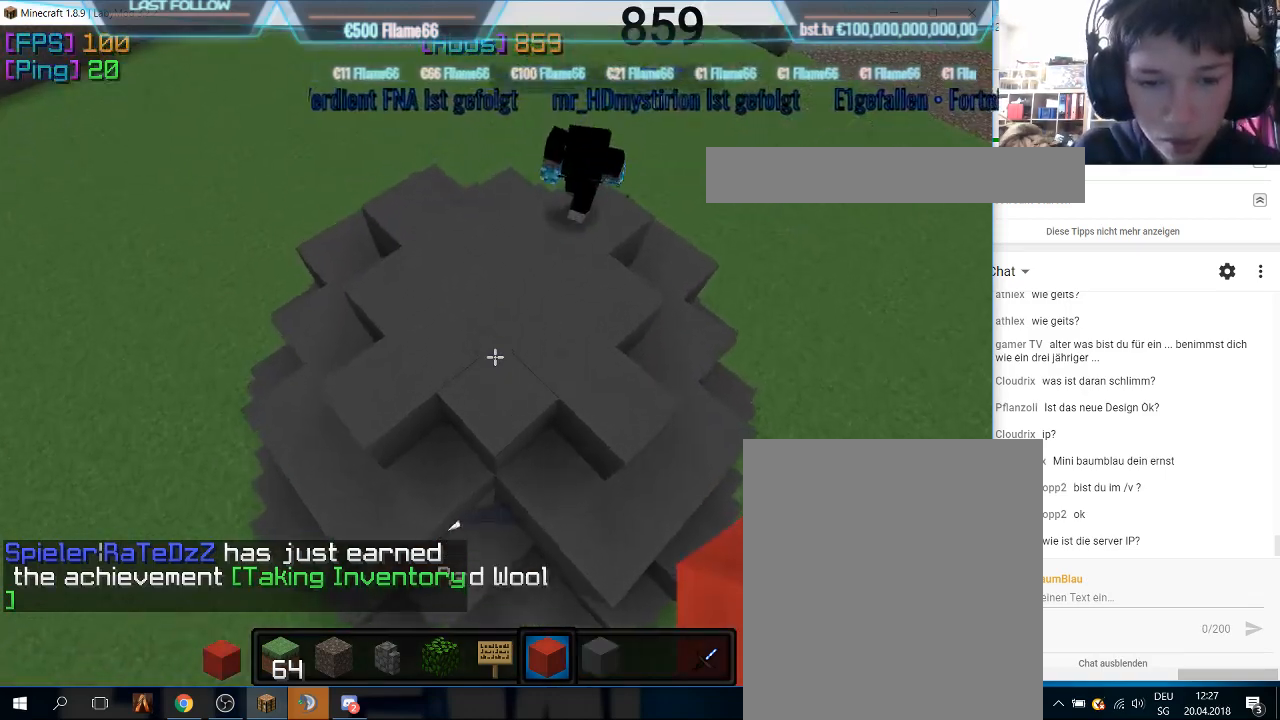
{"keys": [], "mouse": ["right"], "events": [[200, "mouse_right", "down"], [367, "mouse_right", "up"], [467, "mouse_right", "down"]]}
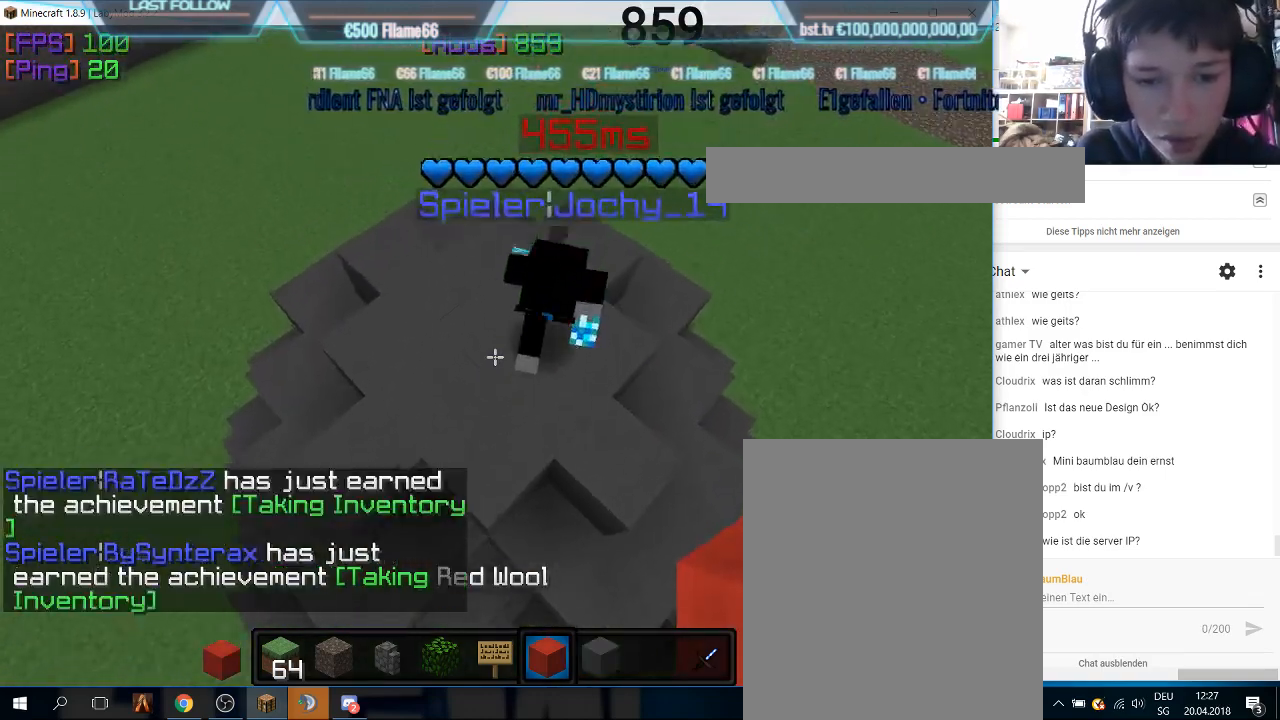
{"keys": [], "mouse": ["right"], "events": [[133, "mouse_right", "up"], [367, "mouse_right", "down"]]}
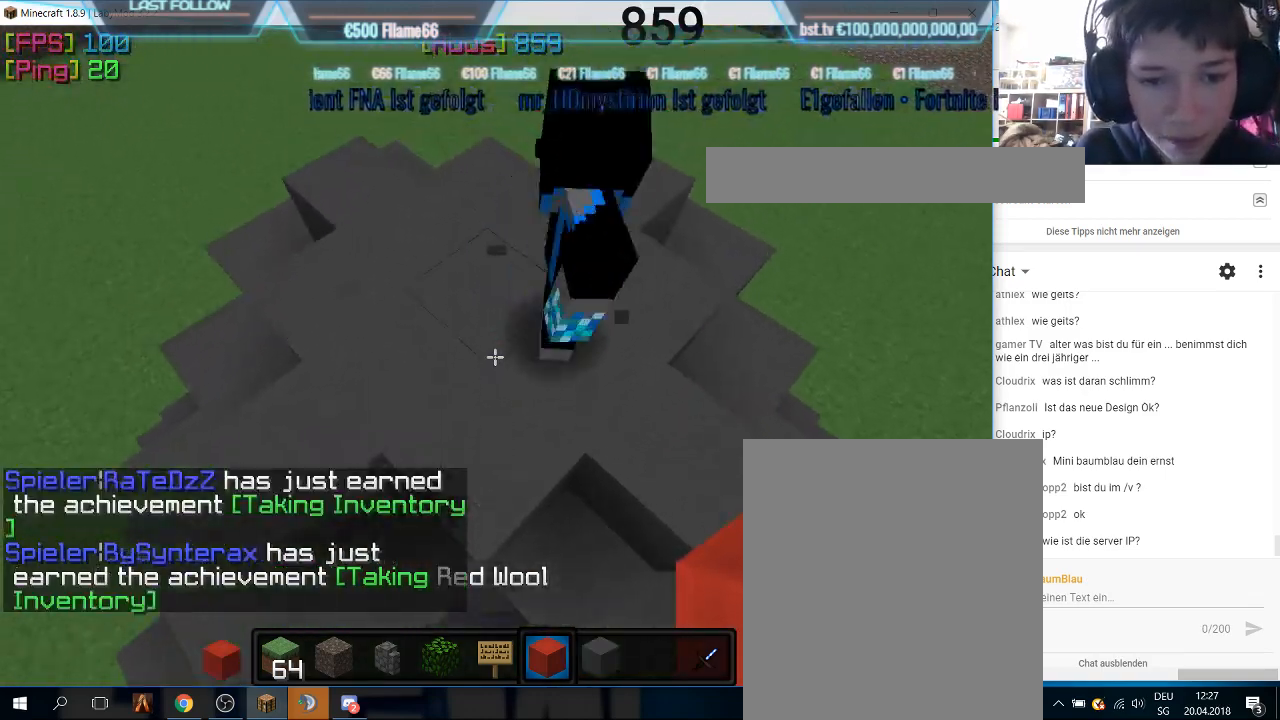
{"keys": [], "mouse": [], "events": [[33, "mouse_right", "up"], [233, "mouse_left", "down"], [400, "mouse_left", "up"]]}
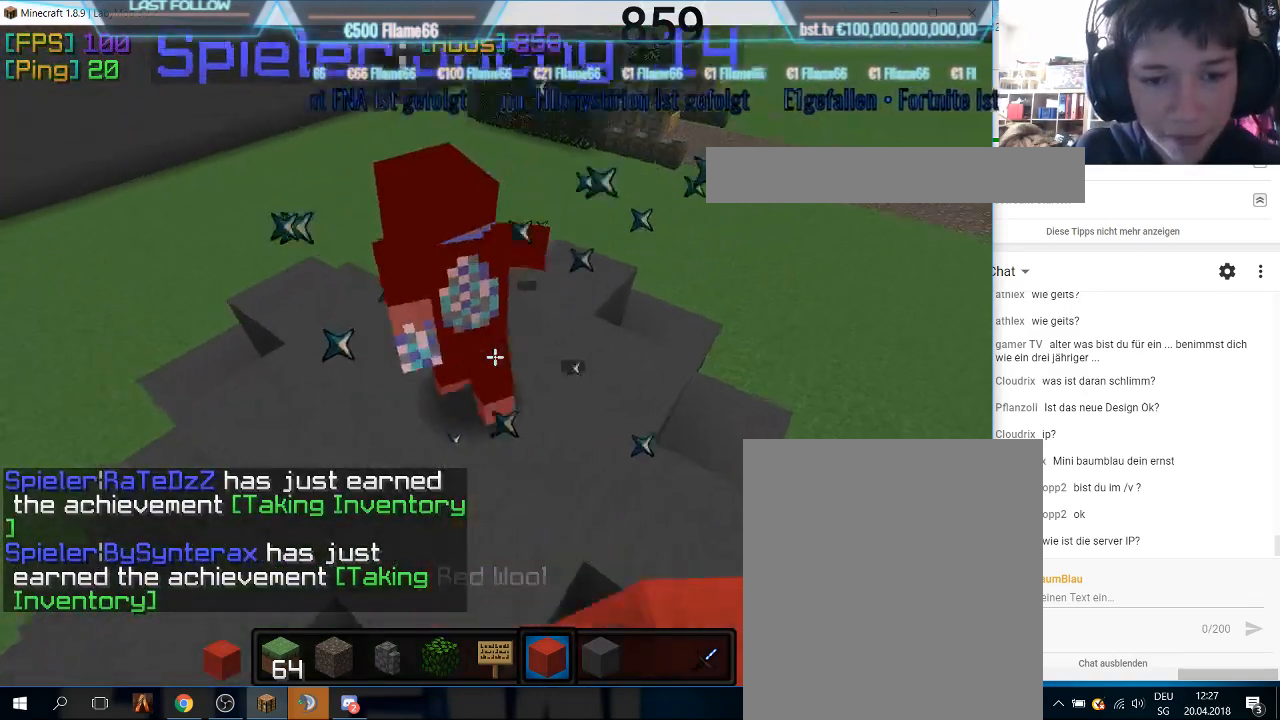
{"keys": [], "mouse": [], "events": [[200, "mouse_right", "down"], [367, "mouse_right", "up"]]}